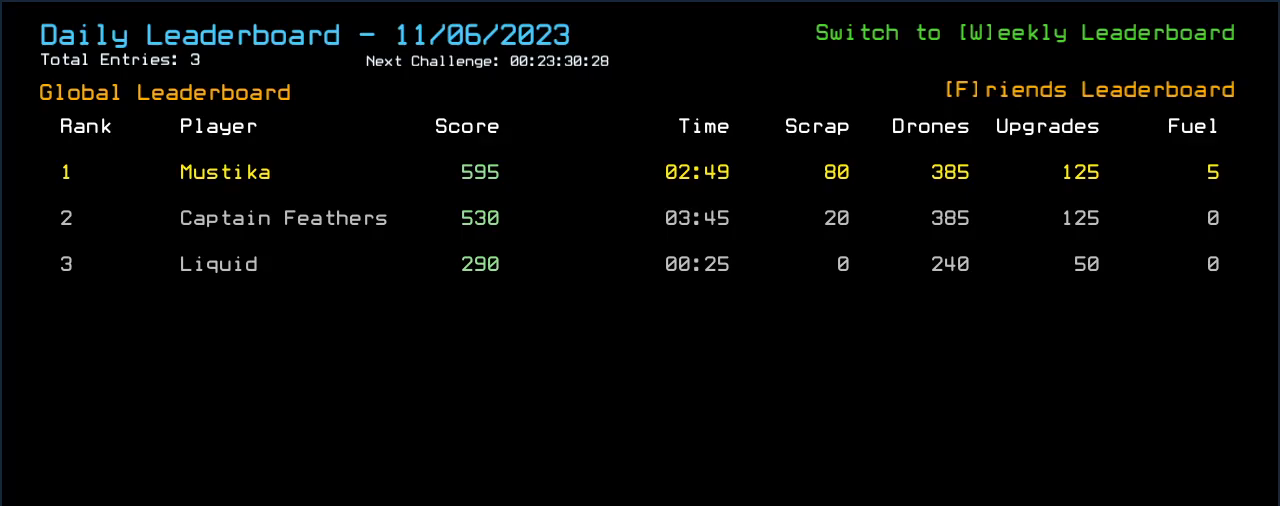
Gameplay with keyboard; each line is a JSON object with the keys held at the frame after it. "events" lists presses ("down") and releases ("up") of ".", "0", "1", "2", "3", "4", "5", "6", "7", "8", "9", "a", "b", "backspace", "c", "caps_lock", "comma", "ctrl_l", "ctrl_r", "d", "down", "e", "equals", "escape", "f", "f8", "g", "h", "i", "j", "k", "l", "left", "m", "minus", "n", "o", "p", "q", "quote", "r", "return", "right", "s", "semicolon", "shift_l", "shift_r", "space", "t", "tab", "tilde", "u", "up", "v", "w", "x", "y" and "z" between this image and that frame as [ms after this image, input, new state], when the widget could be followed in between. No other keys are recorded. Mouse input is not recorded.
{"keys": [], "events": [[400, "escape", "down"], [480, "escape", "up"]]}
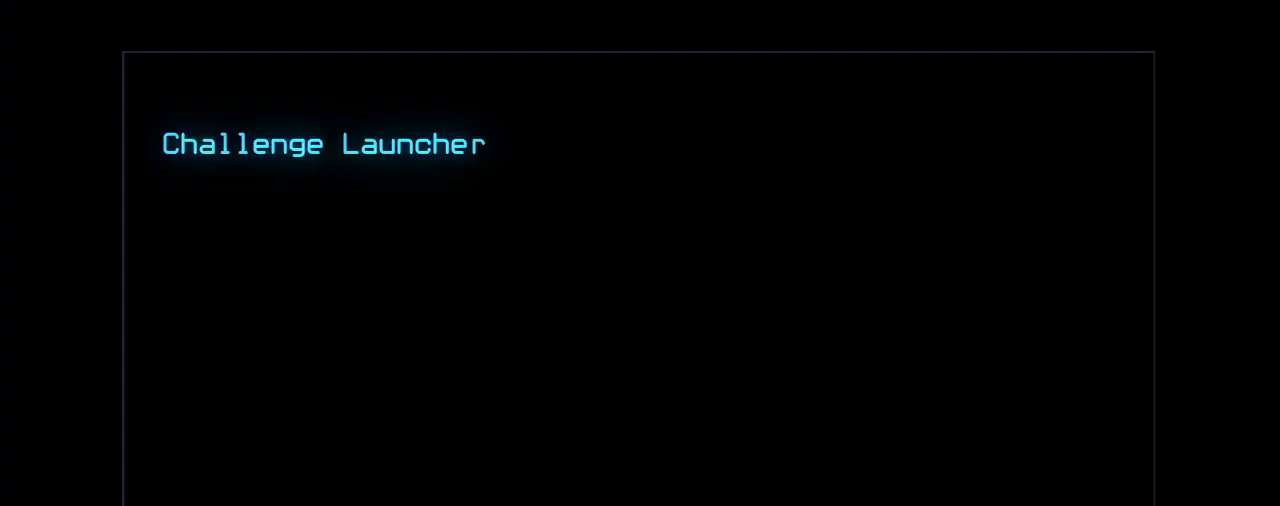
{"keys": [], "events": []}
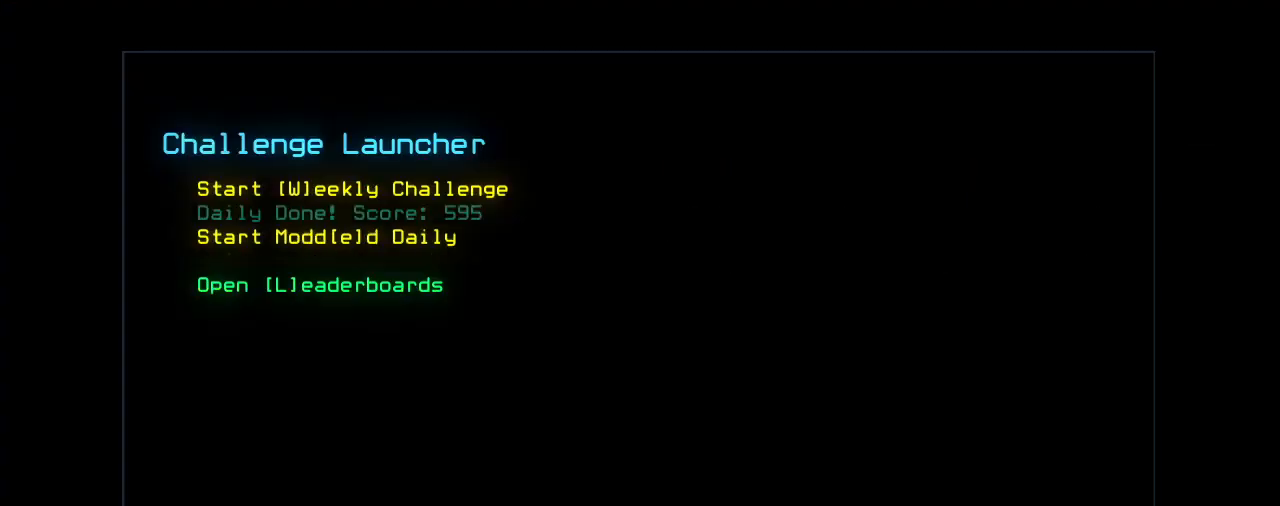
{"keys": [], "events": []}
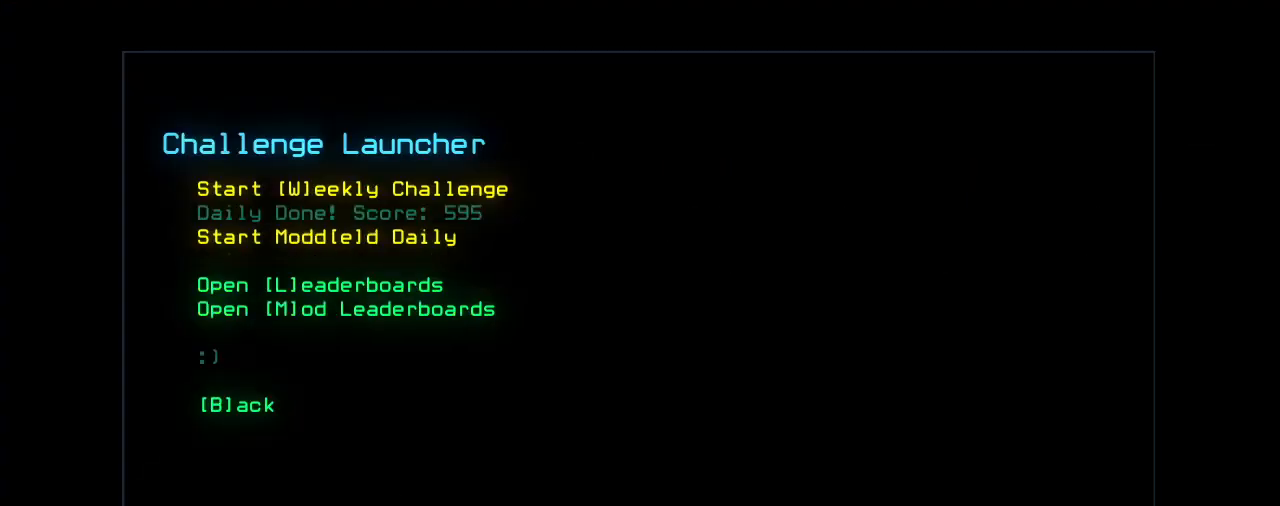
{"keys": [], "events": [[320, "e", "down"], [380, "e", "up"]]}